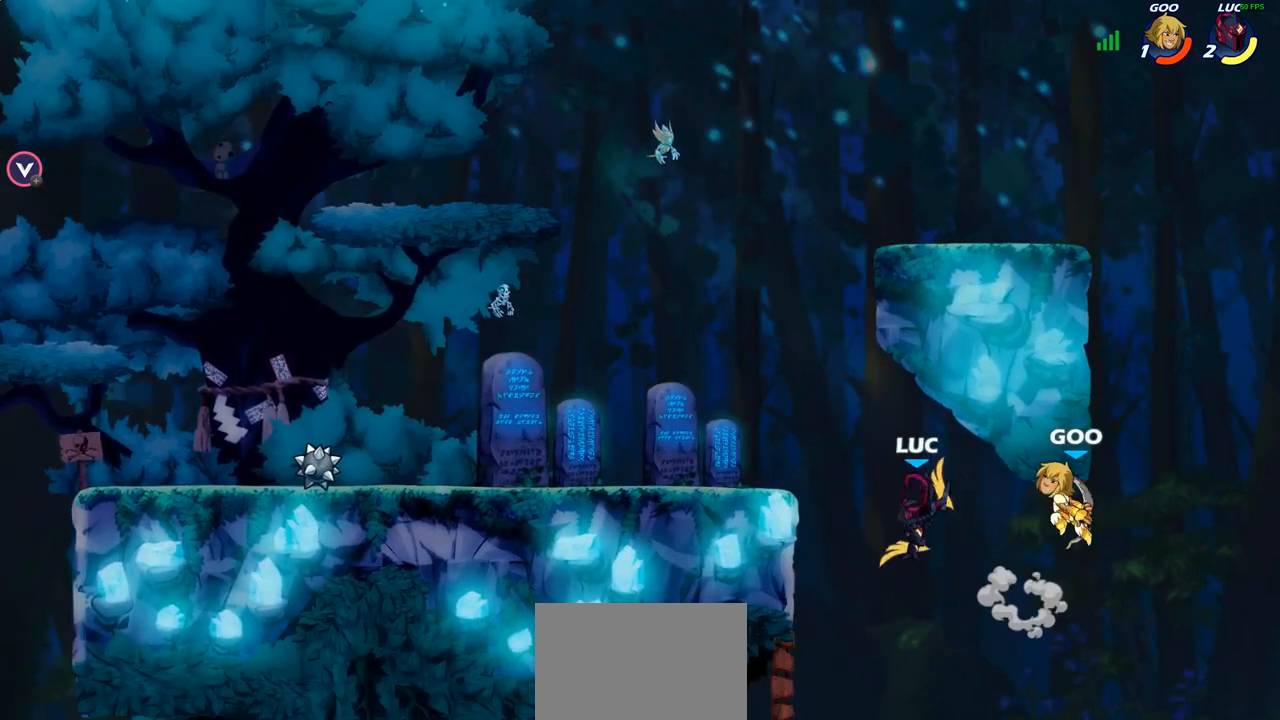
Gameplay with a controller (PlayStation layout); each line is a JSON object with the inputs held at the frame after it. "events" lists button and stick changes between this image and that frame as [ms after this image, input, new state], when the widget could be followed in between.
{"buttons": ["CIRCLE"], "left_stick": "down-left", "right_stick": "center", "events": [[50, "CROSS", "down"], [50, "left_stick", "up-left"], [200, "CROSS", "up"], [367, "left_stick", "center"], [383, "R1", "down"], [383, "R2", "down"], [433, "left_stick", "down-left"], [450, "CIRCLE", "down"], [483, "R1", "up"], [483, "R2", "up"]]}
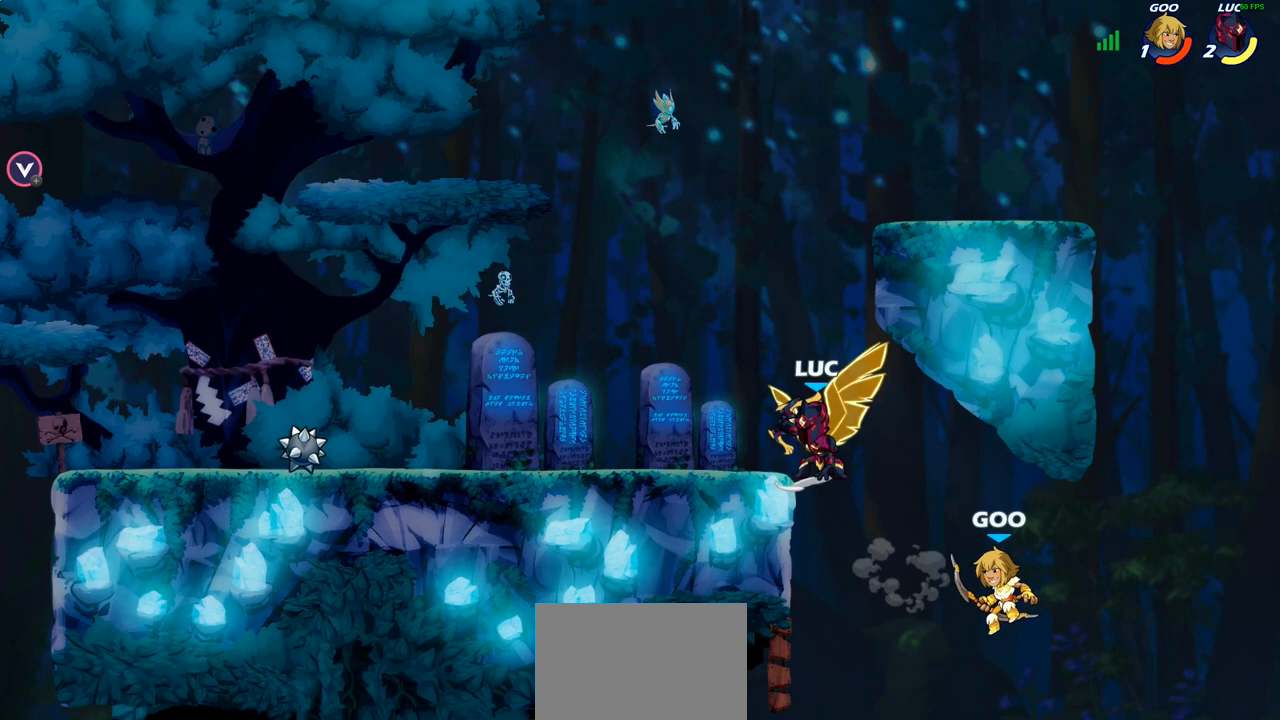
{"buttons": [], "left_stick": "center", "right_stick": "center", "events": [[250, "CIRCLE", "up"], [317, "left_stick", "center"]]}
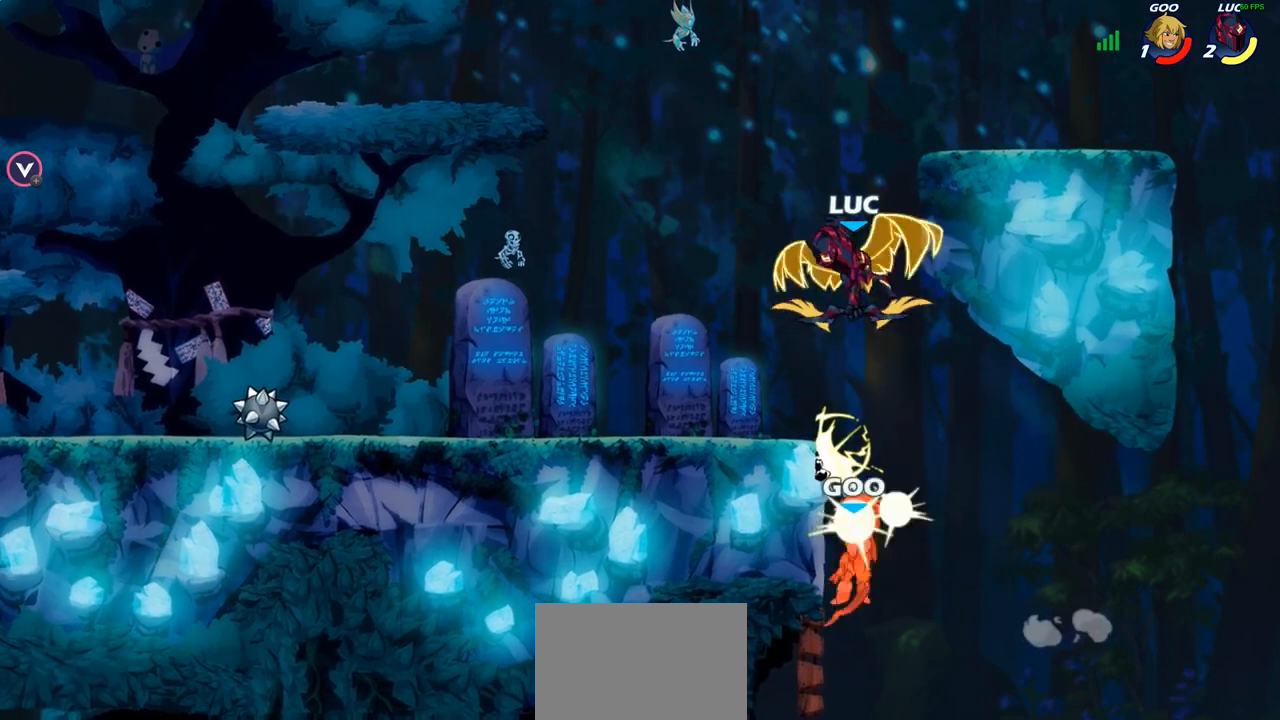
{"buttons": ["CROSS"], "left_stick": "left", "right_stick": "center", "events": [[417, "CROSS", "down"], [433, "left_stick", "left"]]}
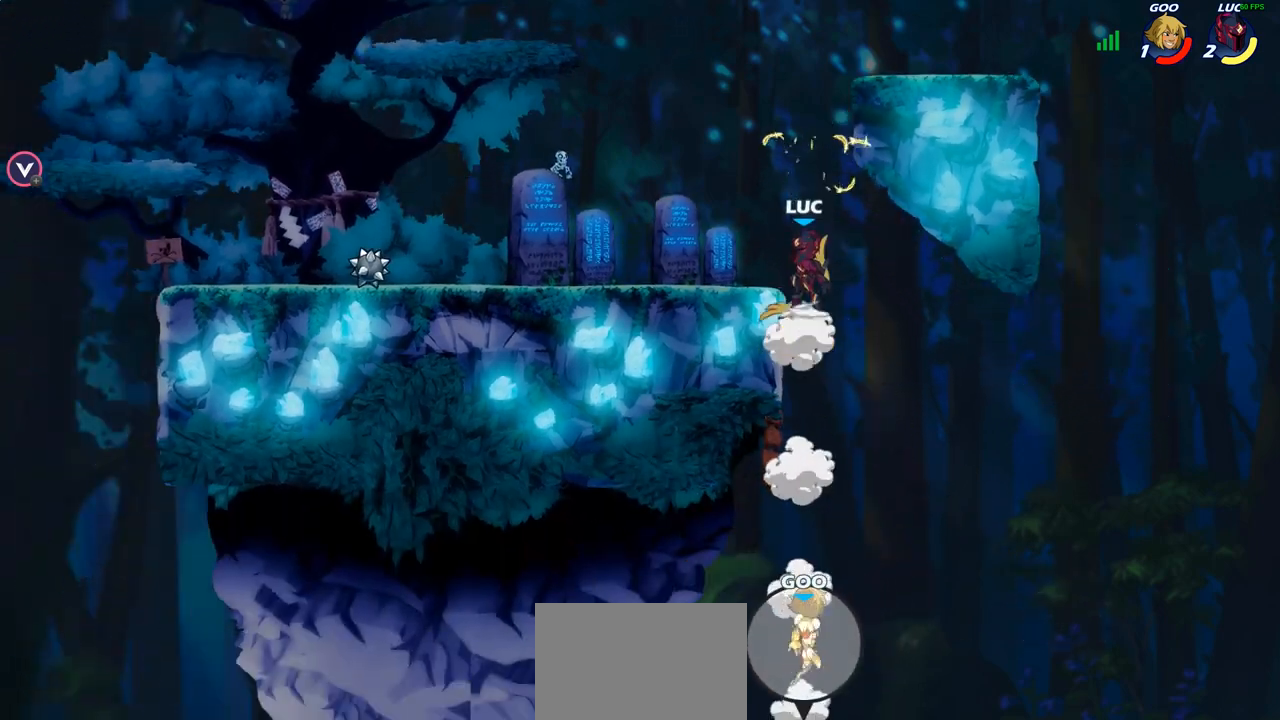
{"buttons": [], "left_stick": "left", "right_stick": "center", "events": [[17, "left_stick", "center"], [33, "CROSS", "up"], [467, "left_stick", "left"]]}
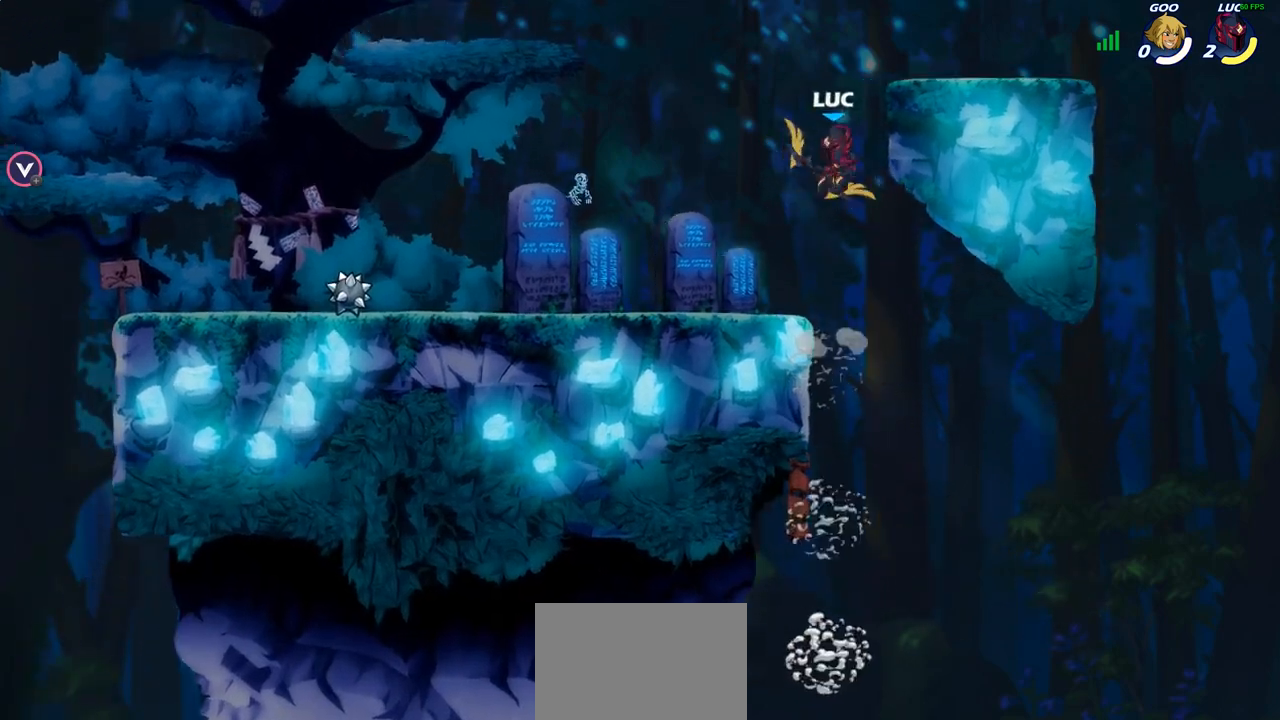
{"buttons": [], "left_stick": "center", "right_stick": "center", "events": [[267, "left_stick", "center"]]}
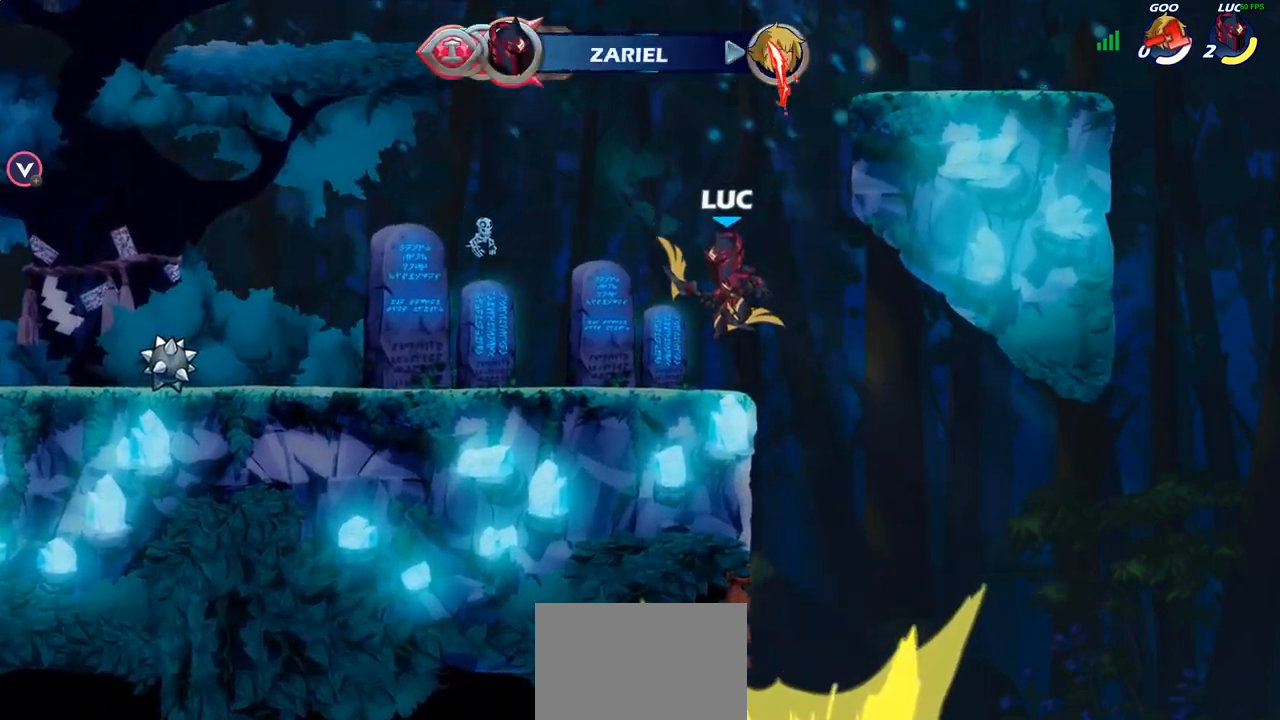
{"buttons": [], "left_stick": "center", "right_stick": "center", "events": []}
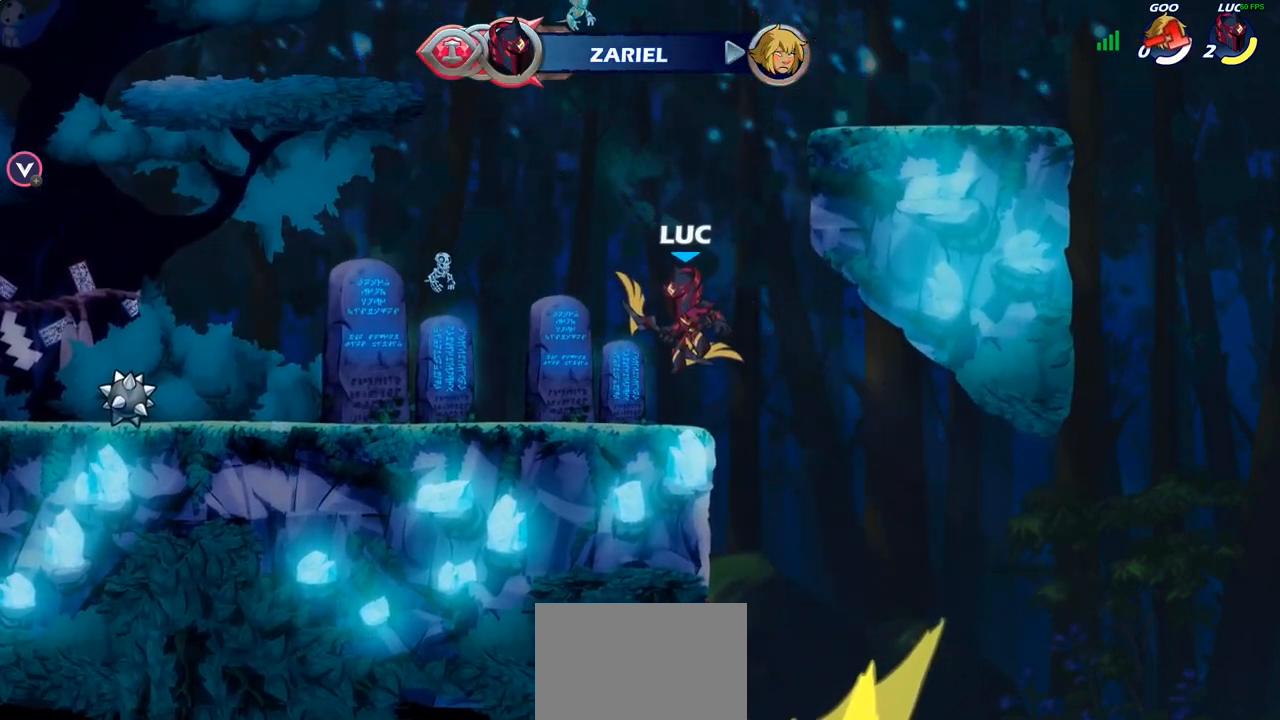
{"buttons": [], "left_stick": "center", "right_stick": "center", "events": []}
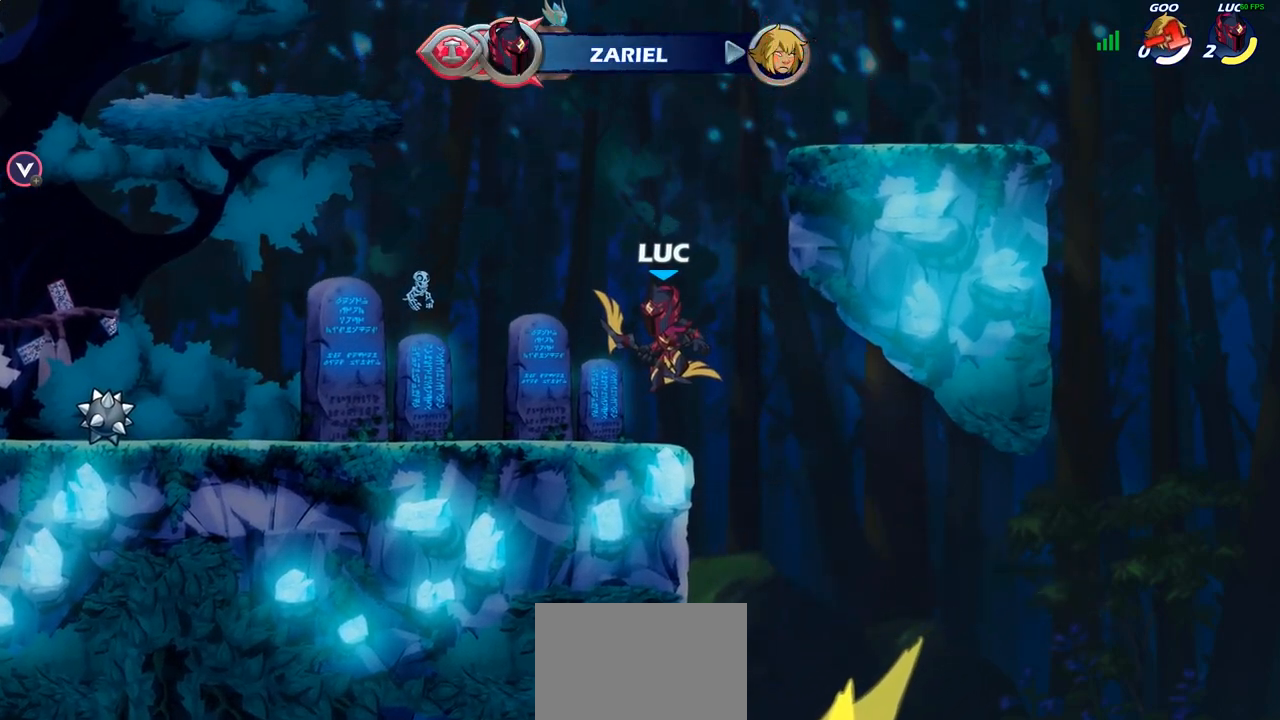
{"buttons": [], "left_stick": "center", "right_stick": "center", "events": []}
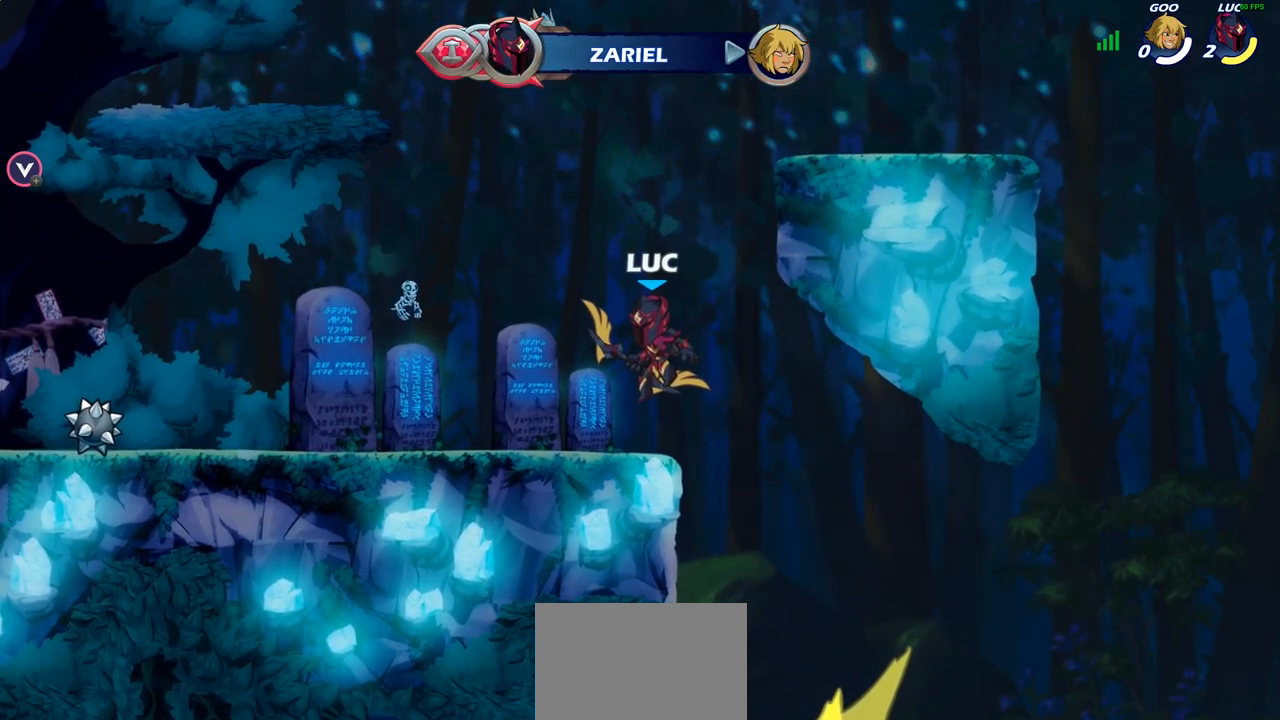
{"buttons": [], "left_stick": "center", "right_stick": "center", "events": []}
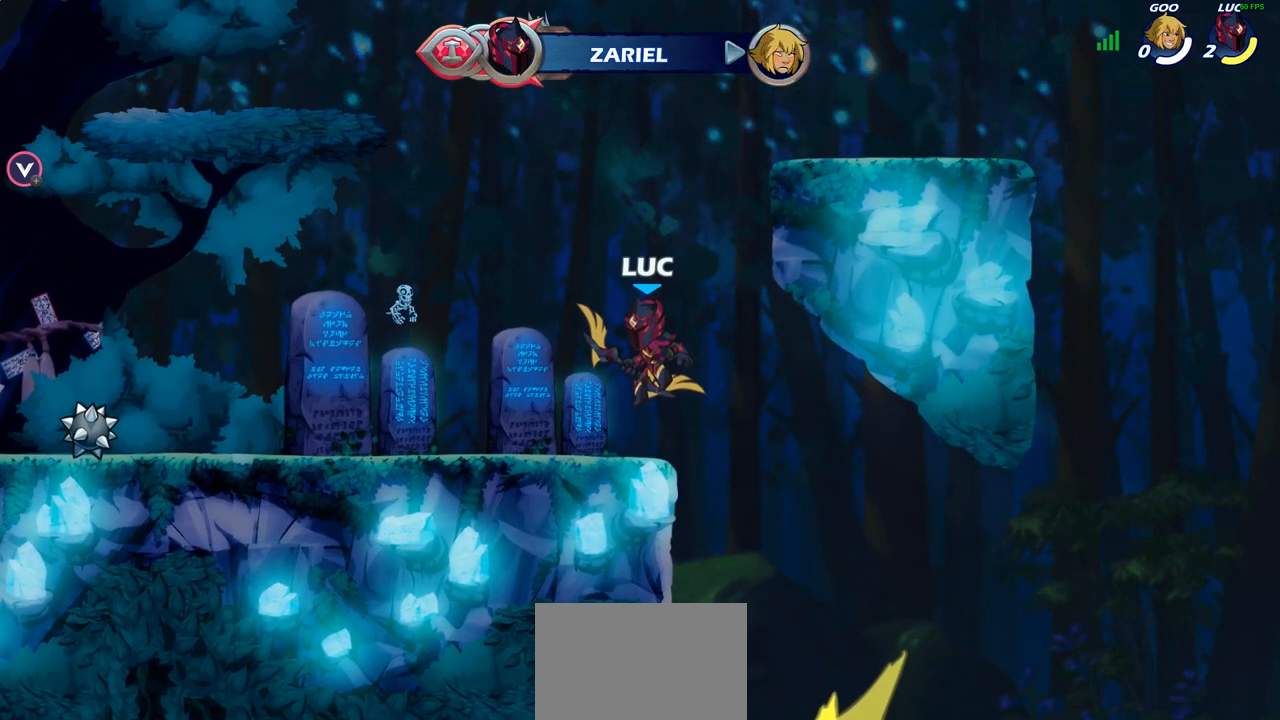
{"buttons": [], "left_stick": "center", "right_stick": "center", "events": []}
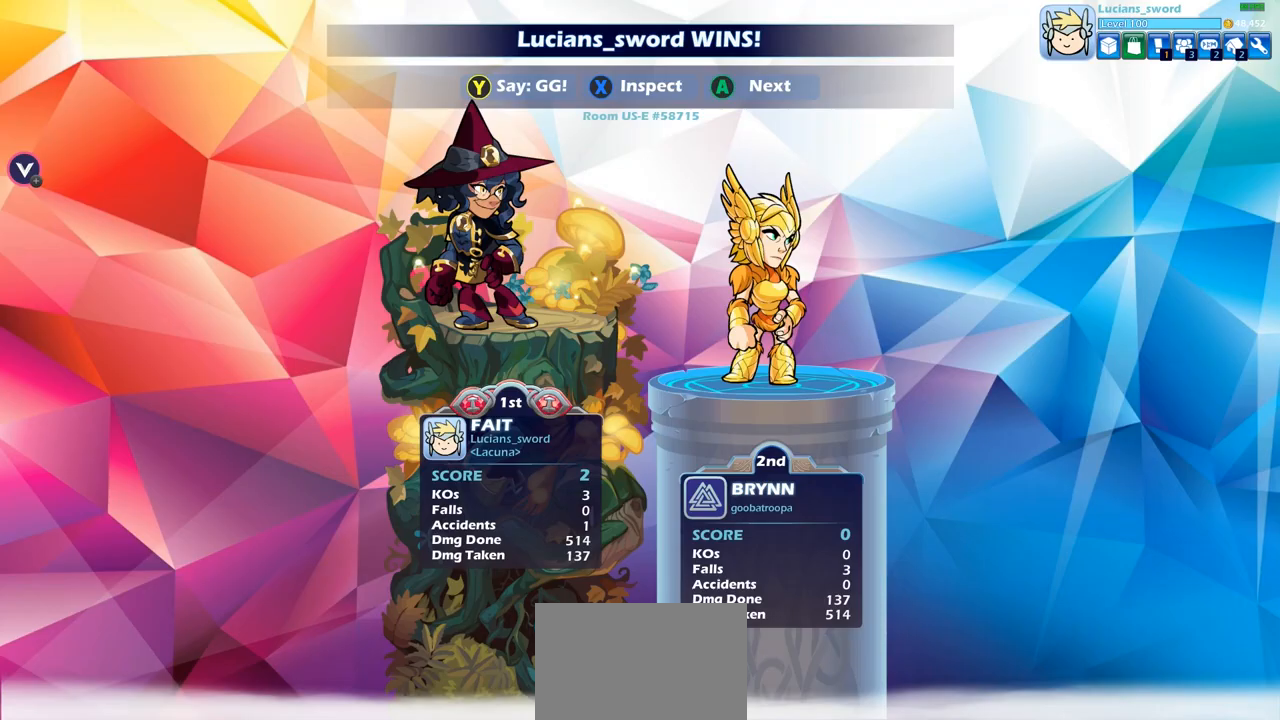
{"buttons": [], "left_stick": "center", "right_stick": "center", "events": []}
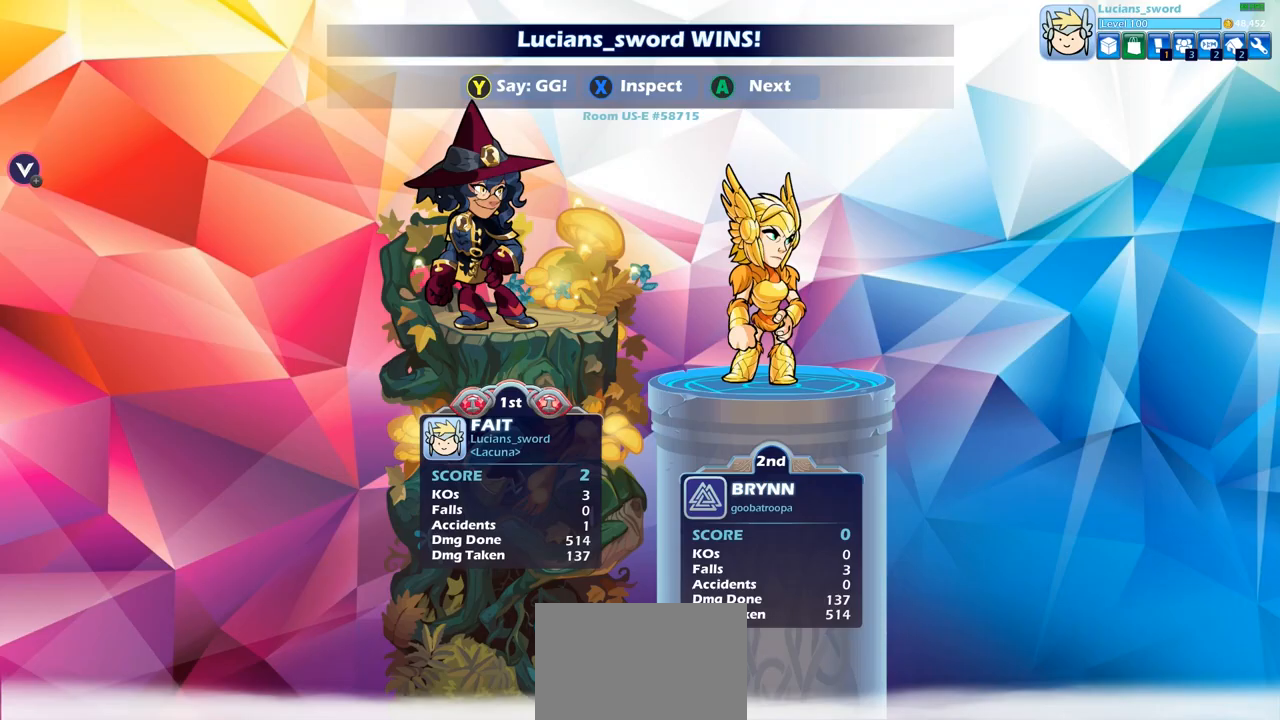
{"buttons": [], "left_stick": "center", "right_stick": "center", "events": []}
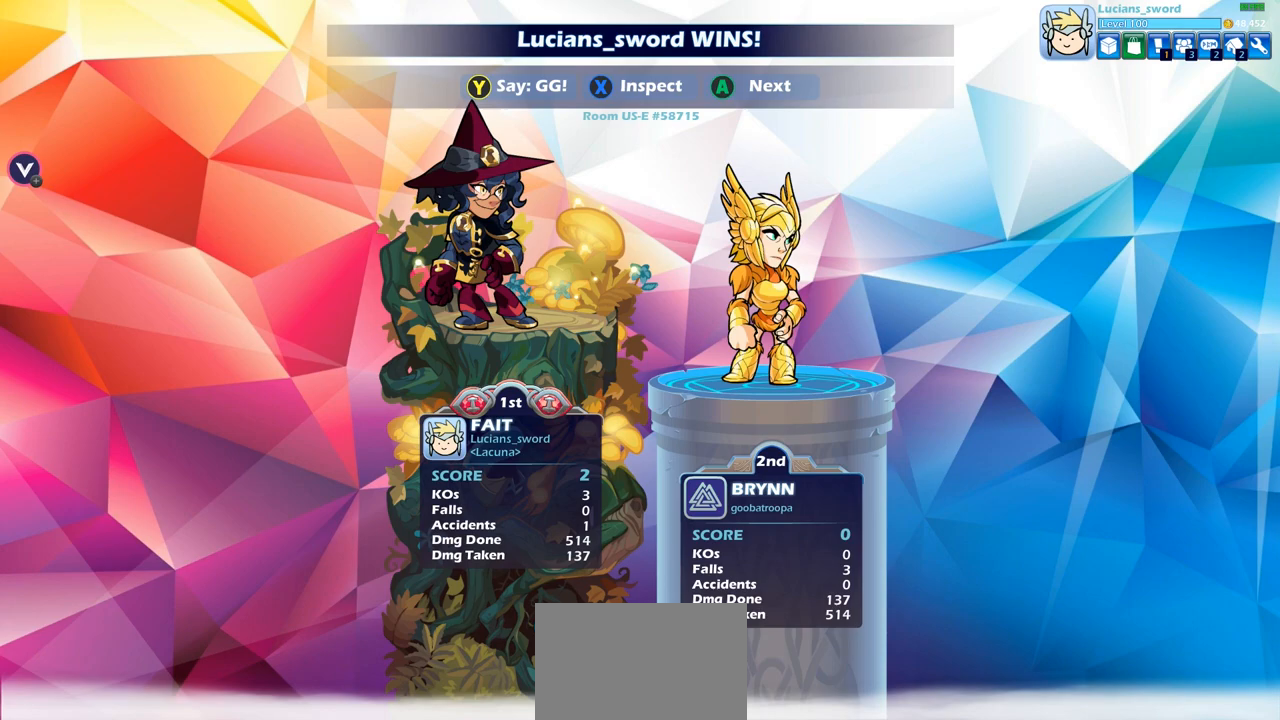
{"buttons": [], "left_stick": "center", "right_stick": "center", "events": []}
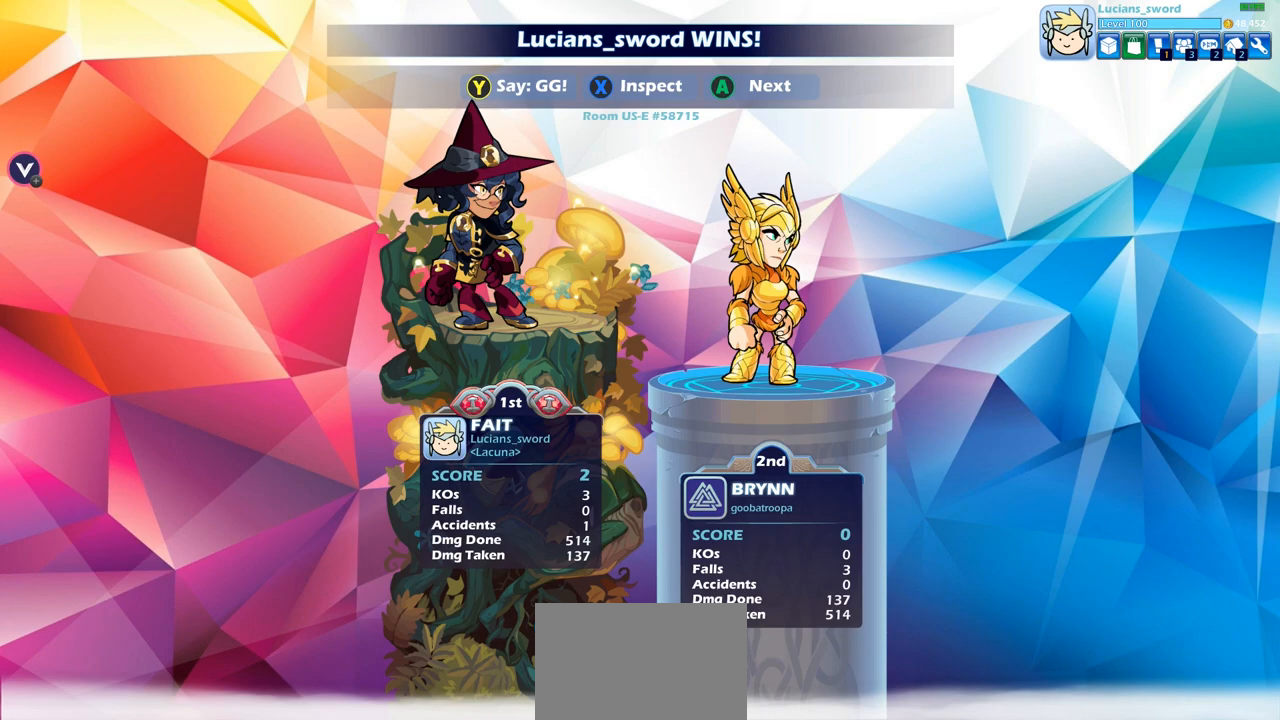
{"buttons": [], "left_stick": "center", "right_stick": "center", "events": []}
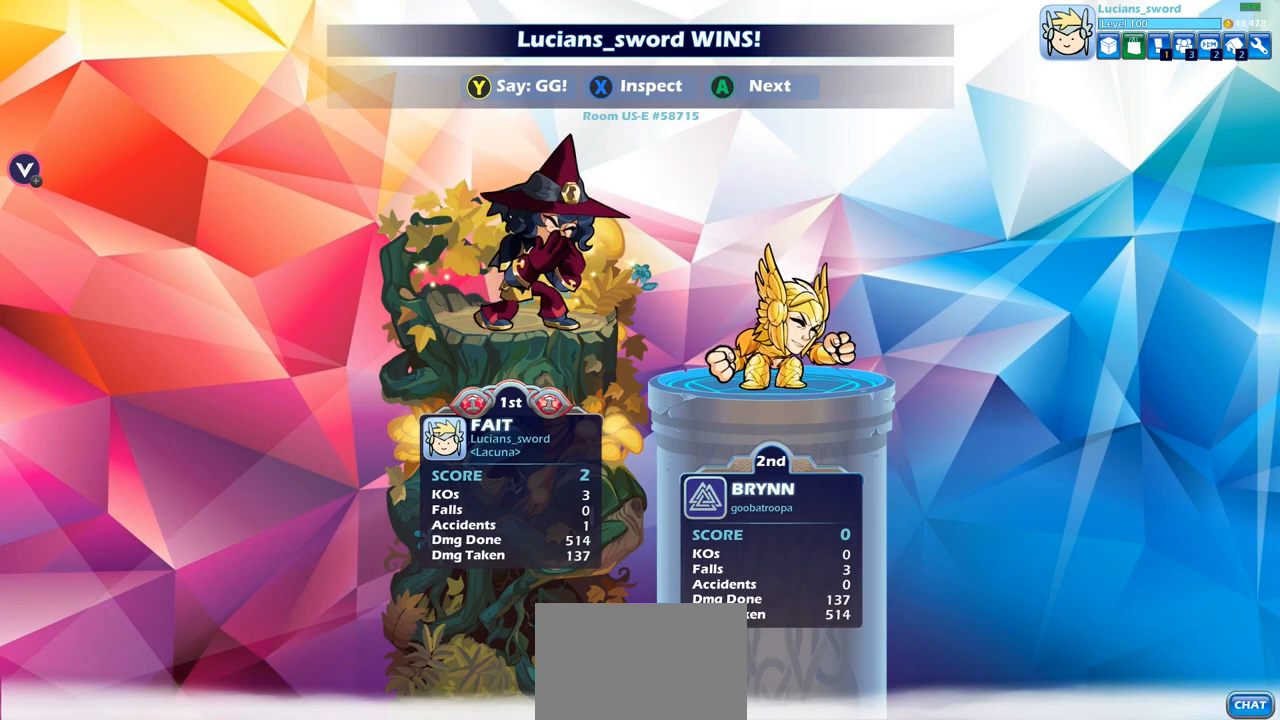
{"buttons": ["TRIANGLE"], "left_stick": "center", "right_stick": "center", "events": [[417, "TRIANGLE", "down"]]}
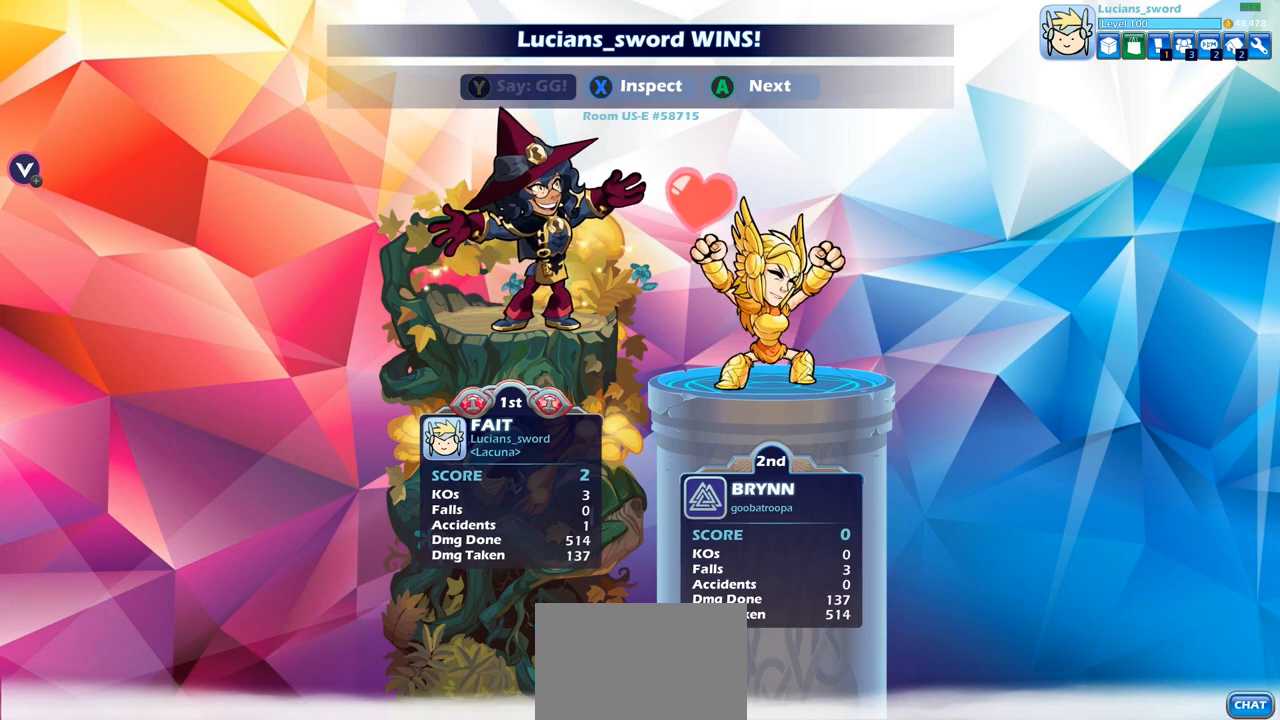
{"buttons": ["TRIANGLE"], "left_stick": "center", "right_stick": "center", "events": [[17, "TRIANGLE", "up"], [117, "TRIANGLE", "down"], [200, "TRIANGLE", "up"], [267, "TRIANGLE", "down"], [350, "TRIANGLE", "up"], [433, "TRIANGLE", "down"]]}
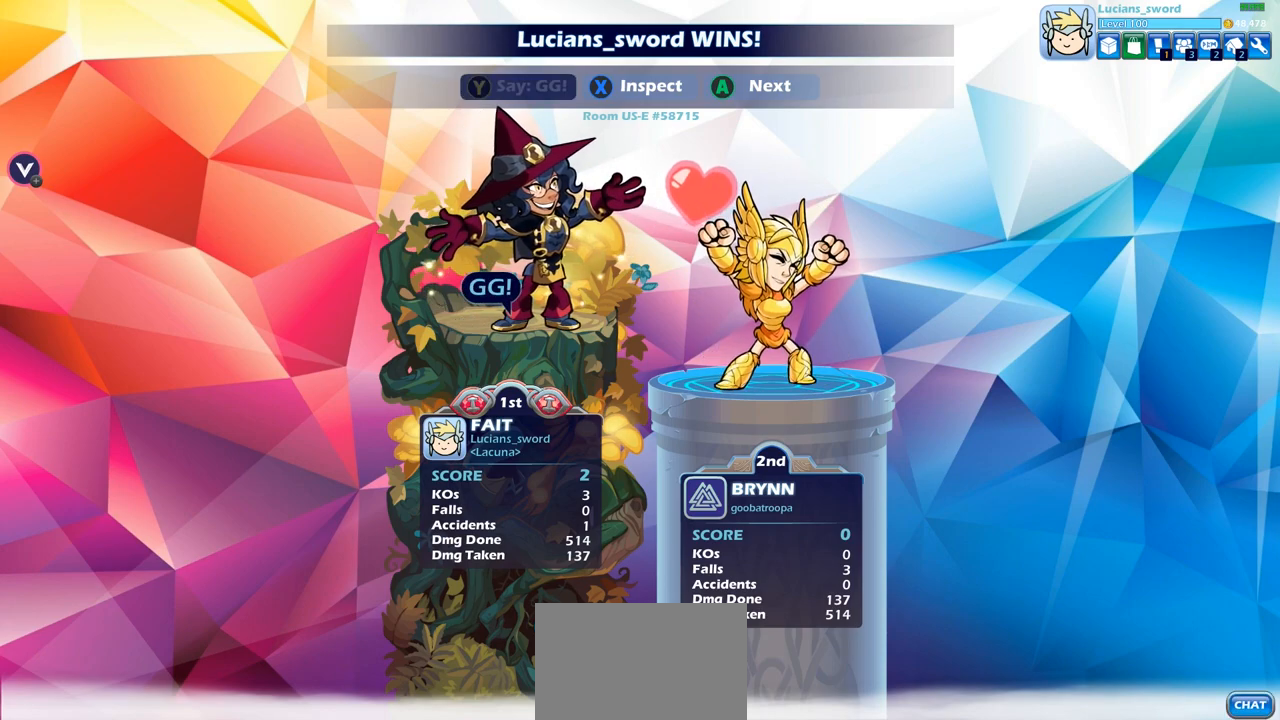
{"buttons": [], "left_stick": "center", "right_stick": "center", "events": [[17, "TRIANGLE", "up"], [217, "CROSS", "down"], [333, "CROSS", "up"]]}
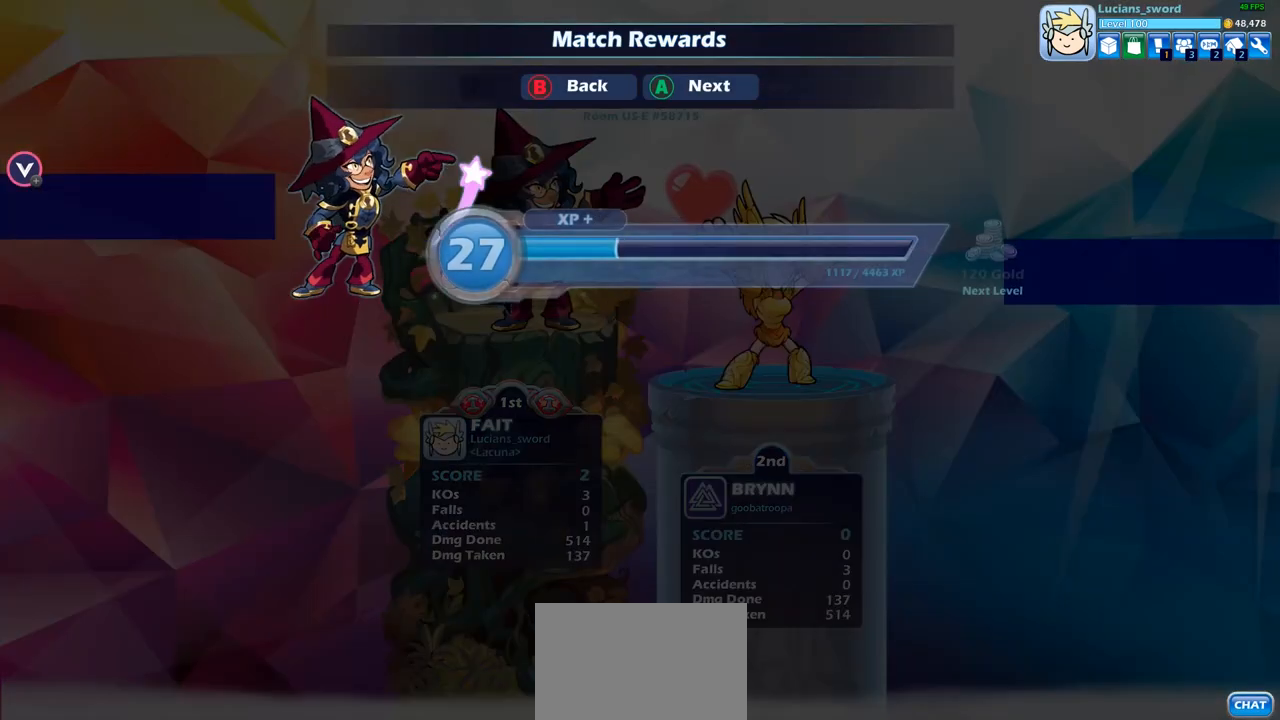
{"buttons": [], "left_stick": "center", "right_stick": "center", "events": [[17, "CROSS", "down"], [117, "CROSS", "up"]]}
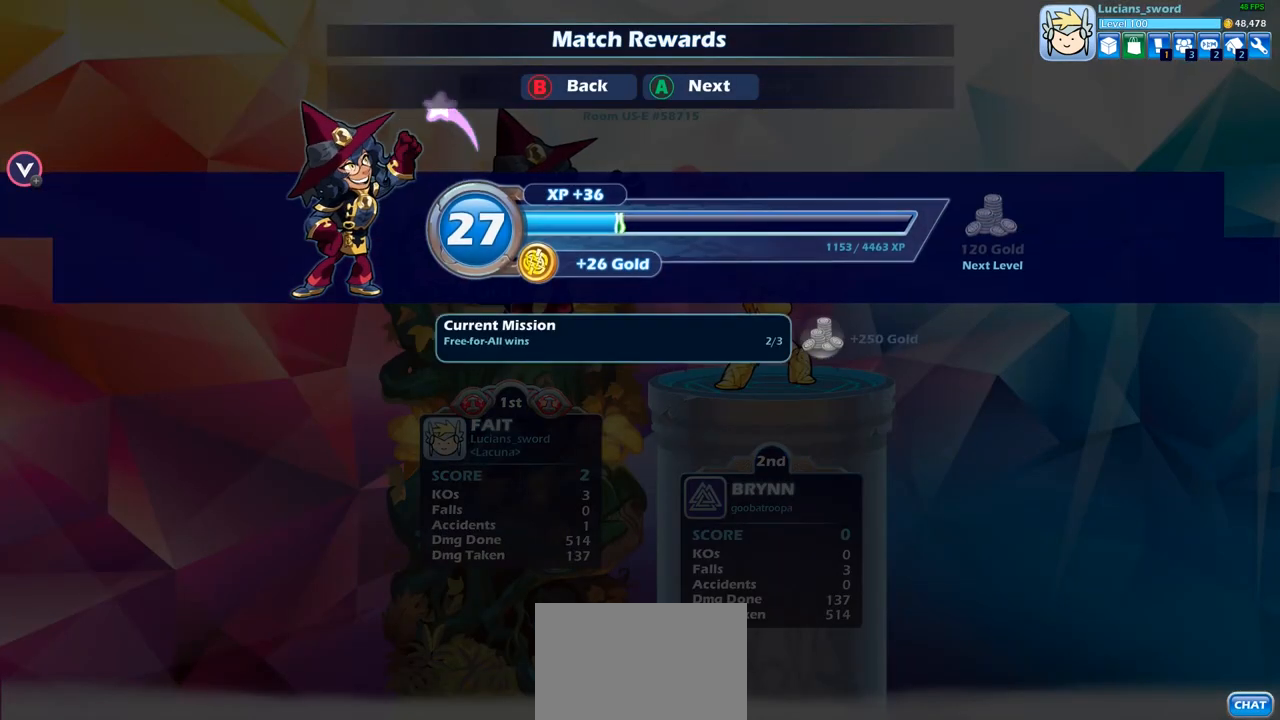
{"buttons": [], "left_stick": "center", "right_stick": "center", "events": []}
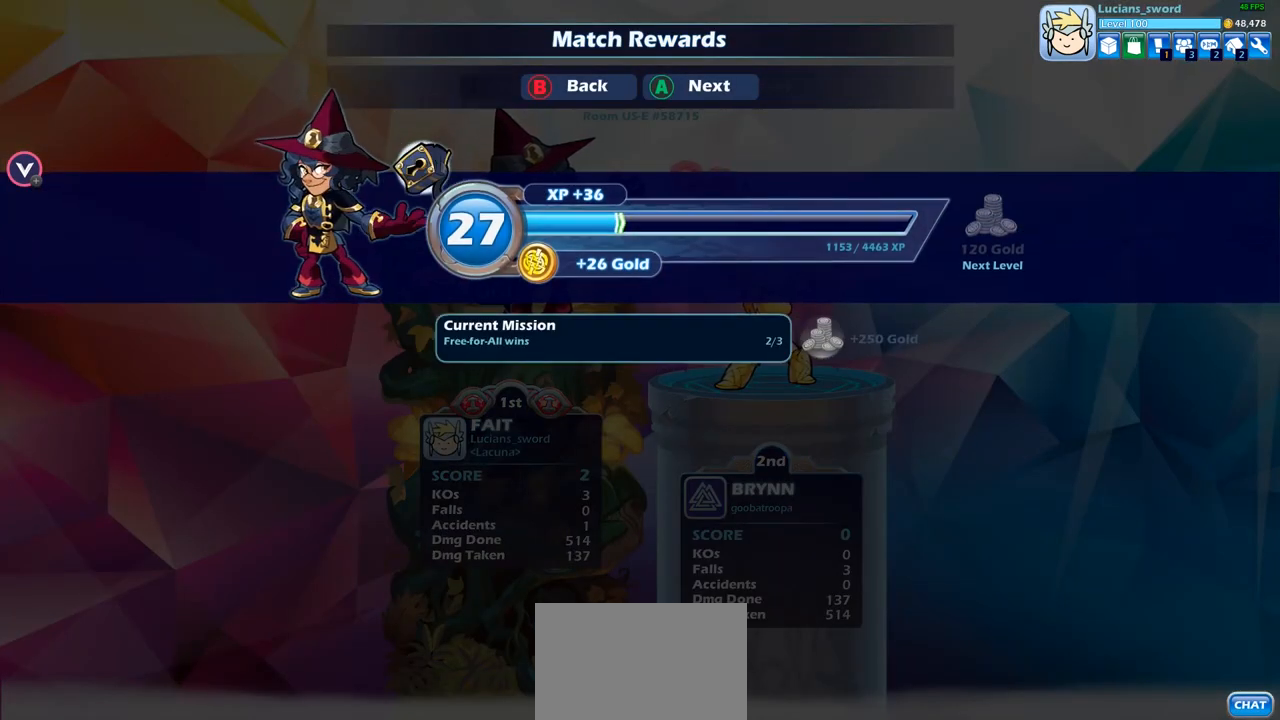
{"buttons": [], "left_stick": "center", "right_stick": "center", "events": [[417, "CROSS", "down"], [500, "CROSS", "up"]]}
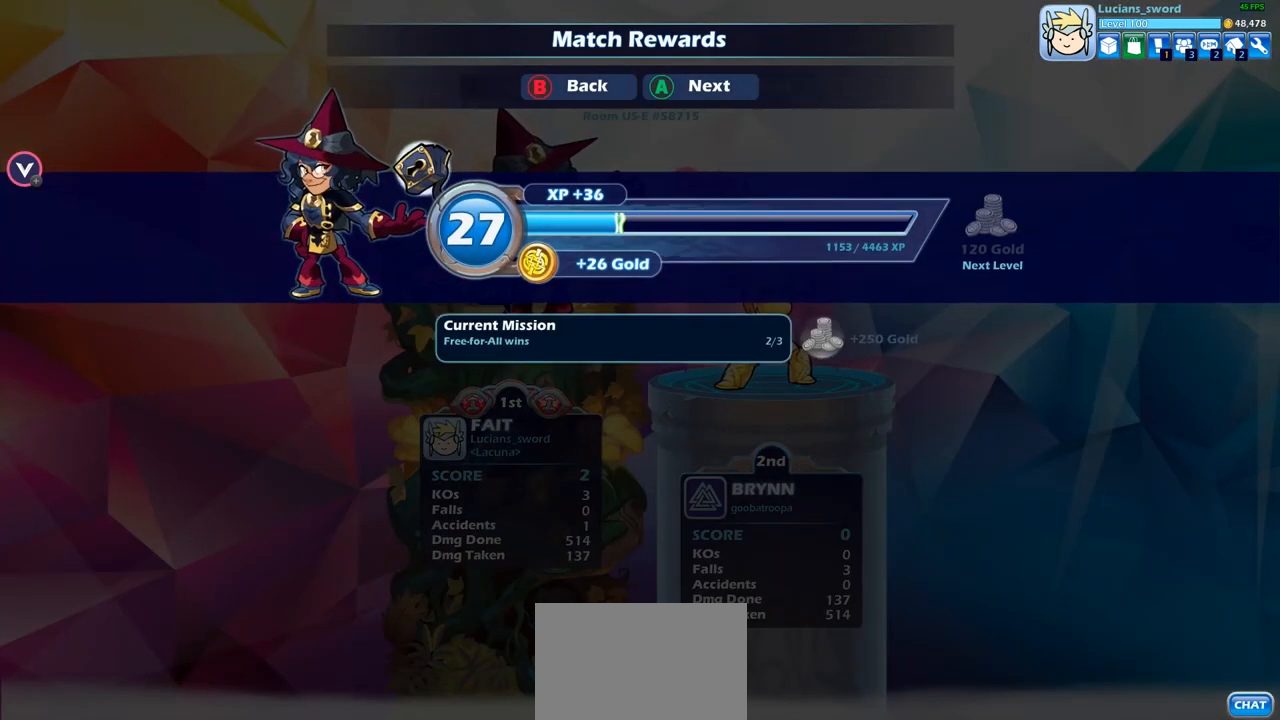
{"buttons": [], "left_stick": "center", "right_stick": "center", "events": []}
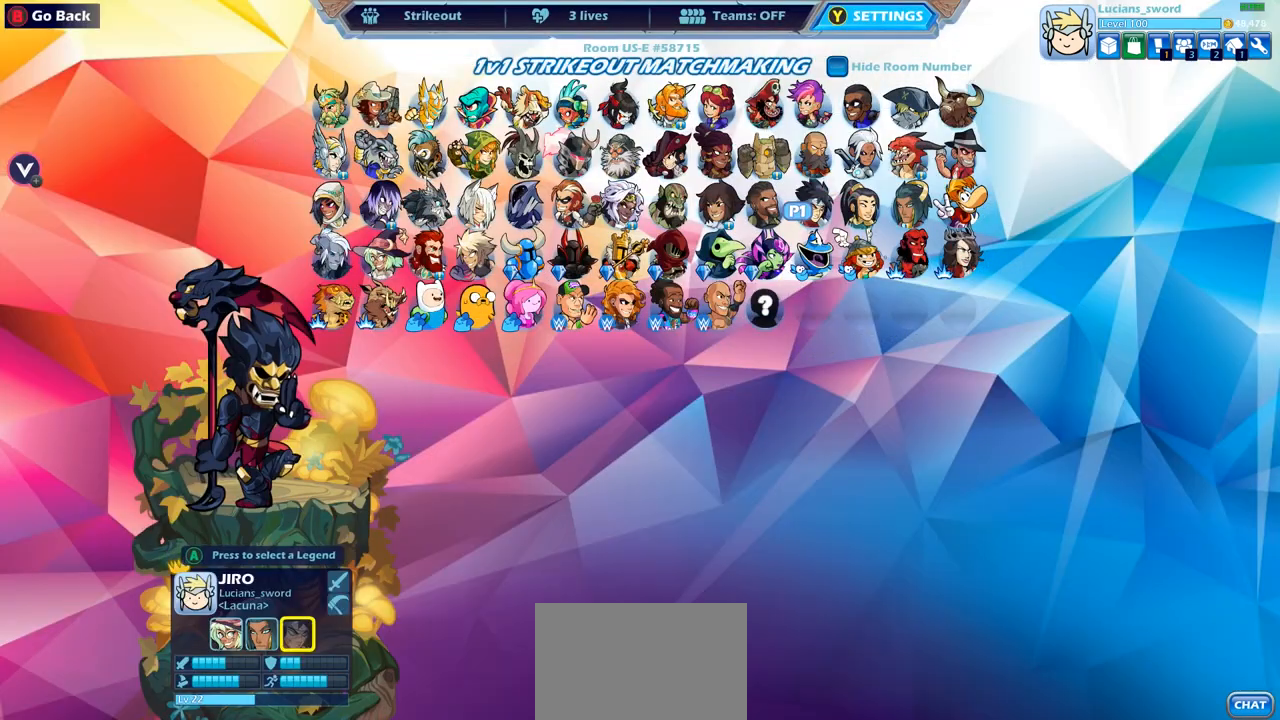
{"buttons": [], "left_stick": "center", "right_stick": "center", "events": []}
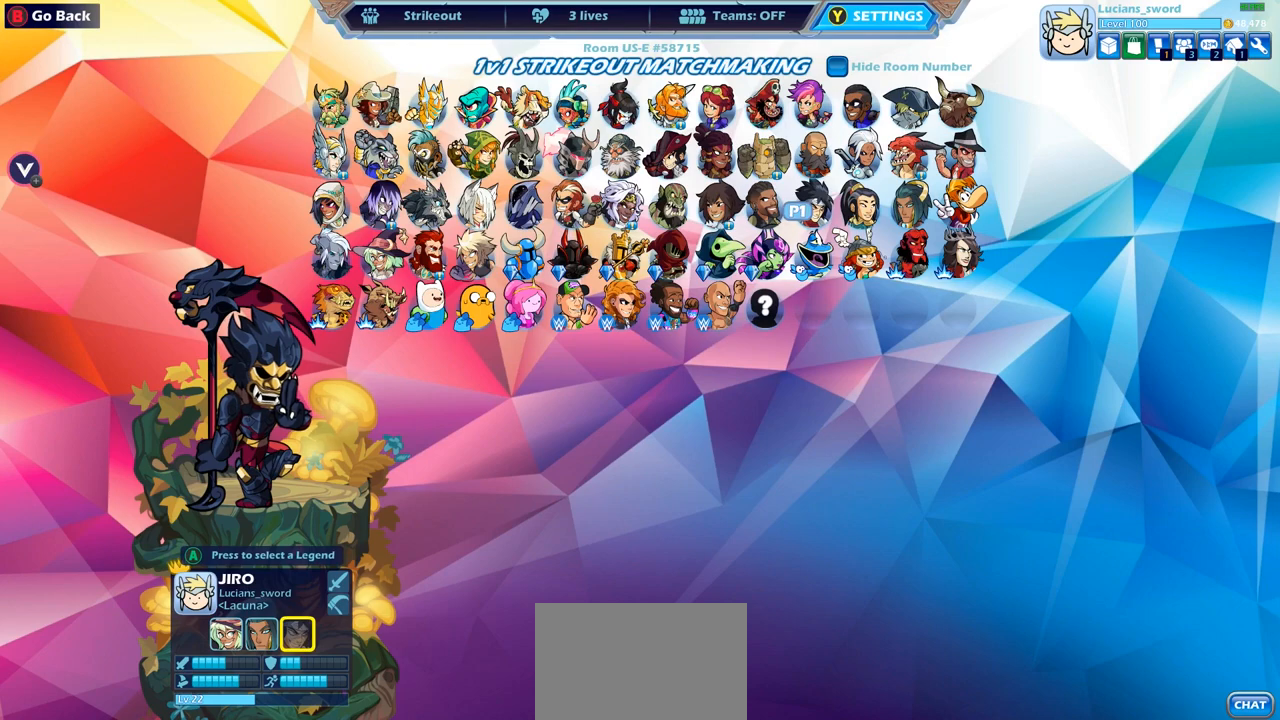
{"buttons": [], "left_stick": "center", "right_stick": "center", "events": []}
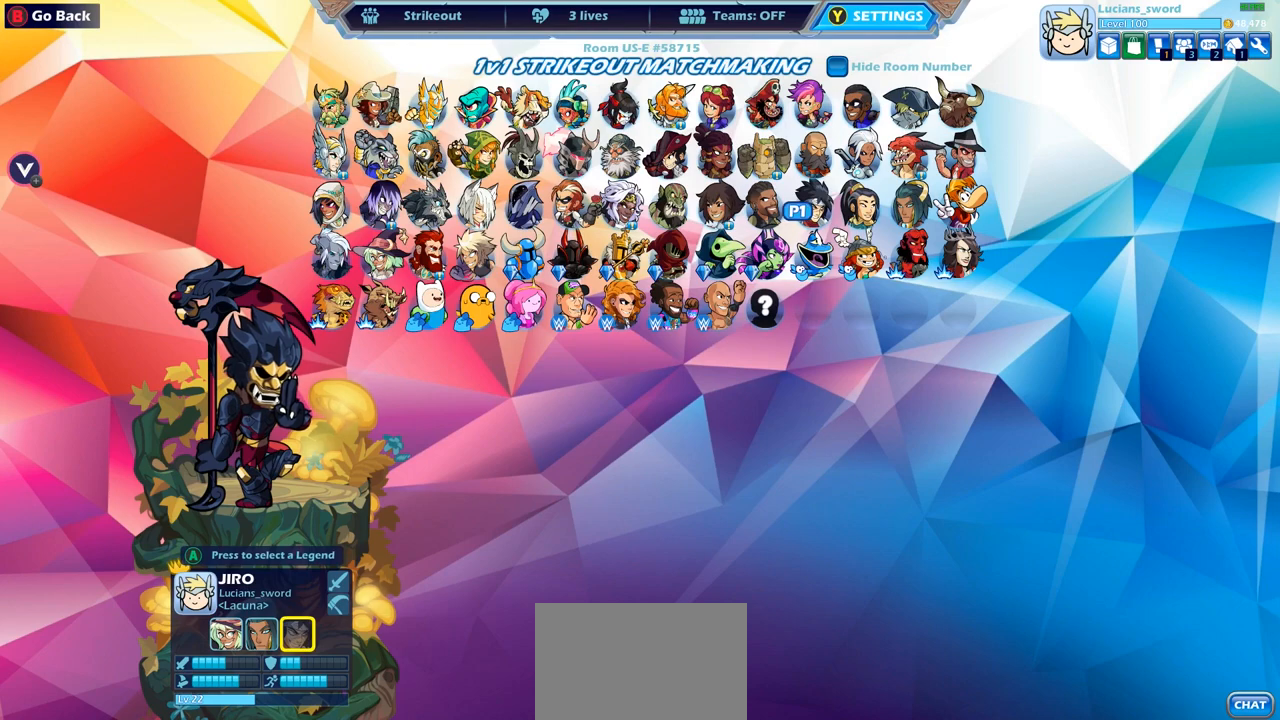
{"buttons": ["DPAD_LEFT"], "left_stick": "center", "right_stick": "center", "events": [[450, "DPAD_LEFT", "down"]]}
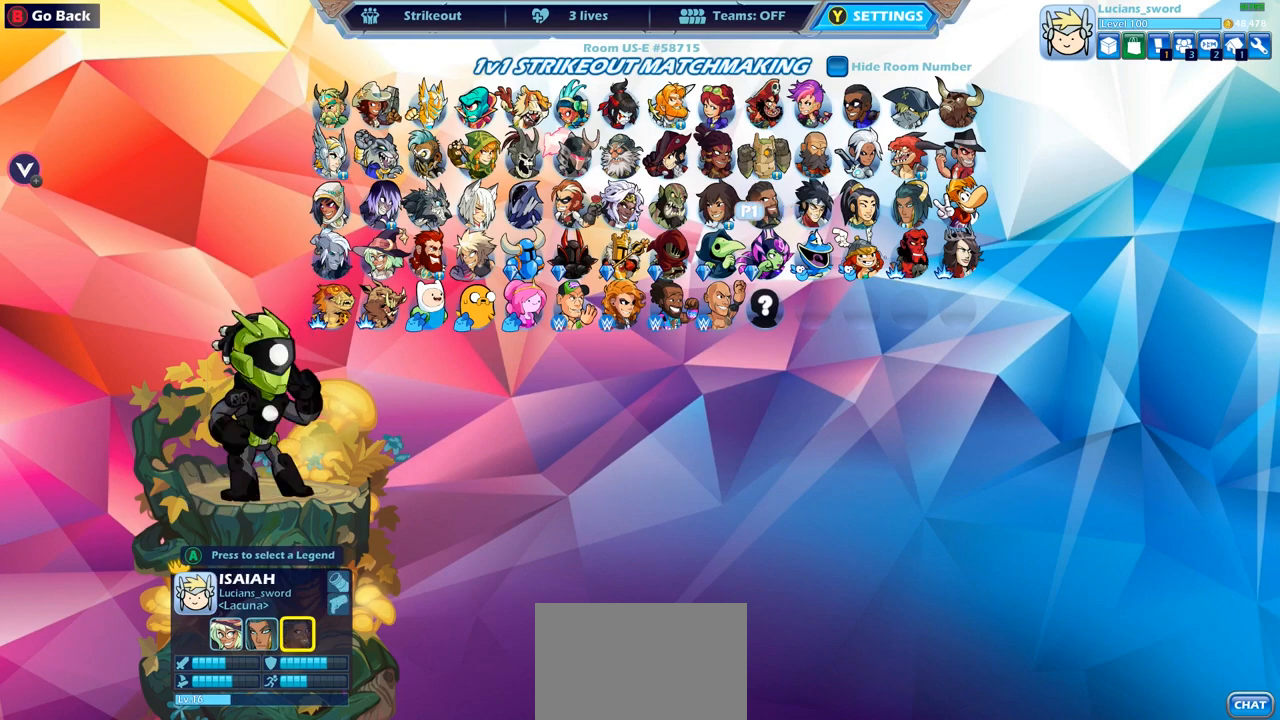
{"buttons": [], "left_stick": "center", "right_stick": "center", "events": [[67, "DPAD_LEFT", "up"], [250, "DPAD_LEFT", "down"], [317, "DPAD_LEFT", "up"]]}
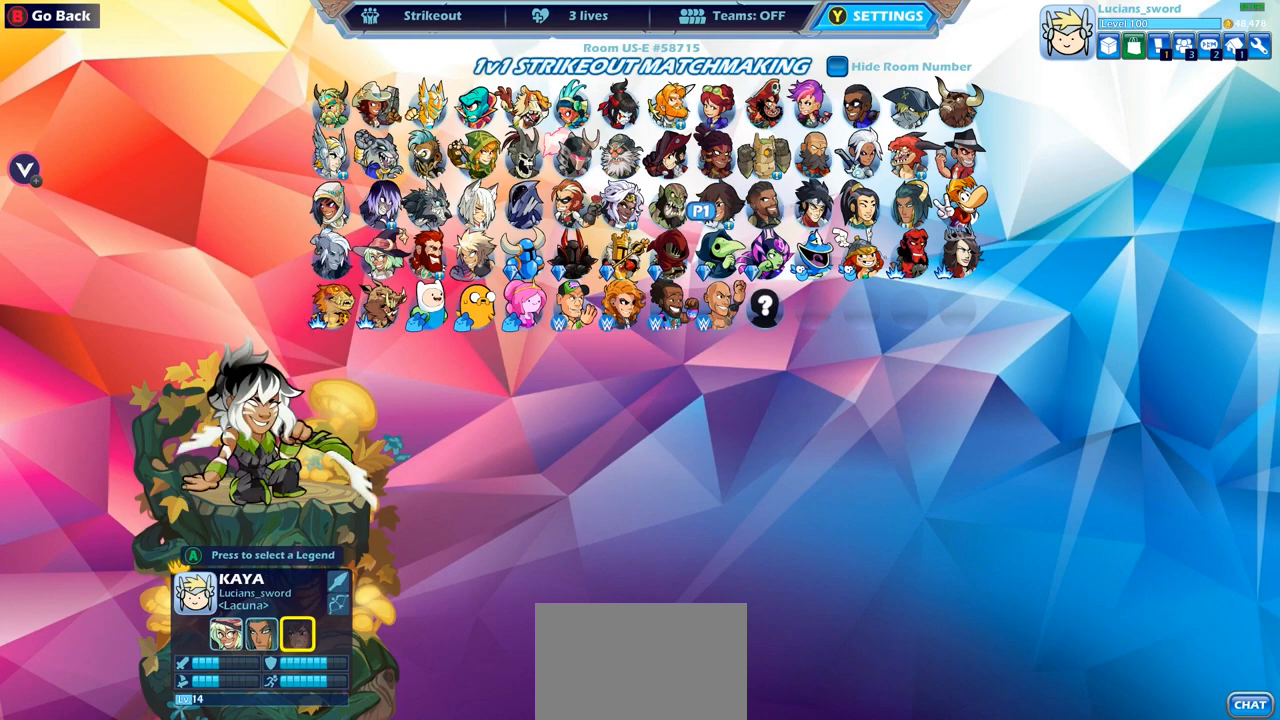
{"buttons": ["DPAD_LEFT"], "left_stick": "center", "right_stick": "center", "events": [[133, "DPAD_LEFT", "down"], [233, "DPAD_LEFT", "up"], [400, "DPAD_LEFT", "down"]]}
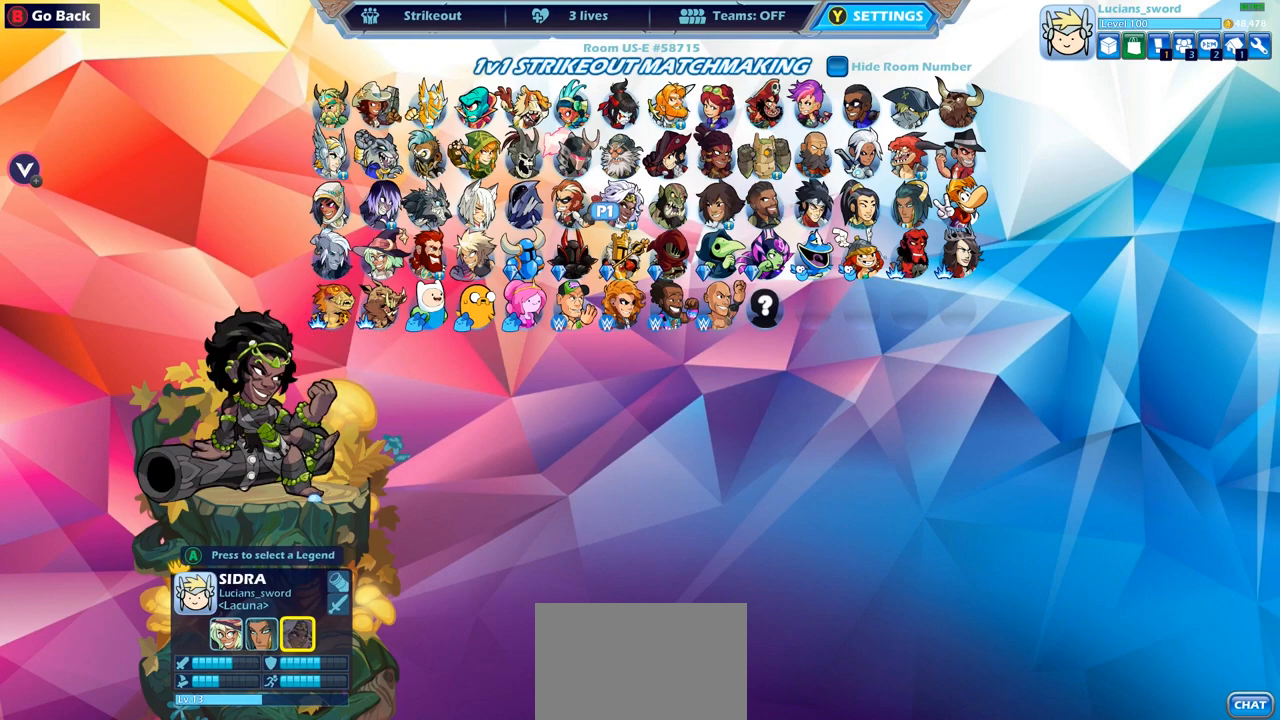
{"buttons": [], "left_stick": "center", "right_stick": "center", "events": [[17, "DPAD_LEFT", "up"]]}
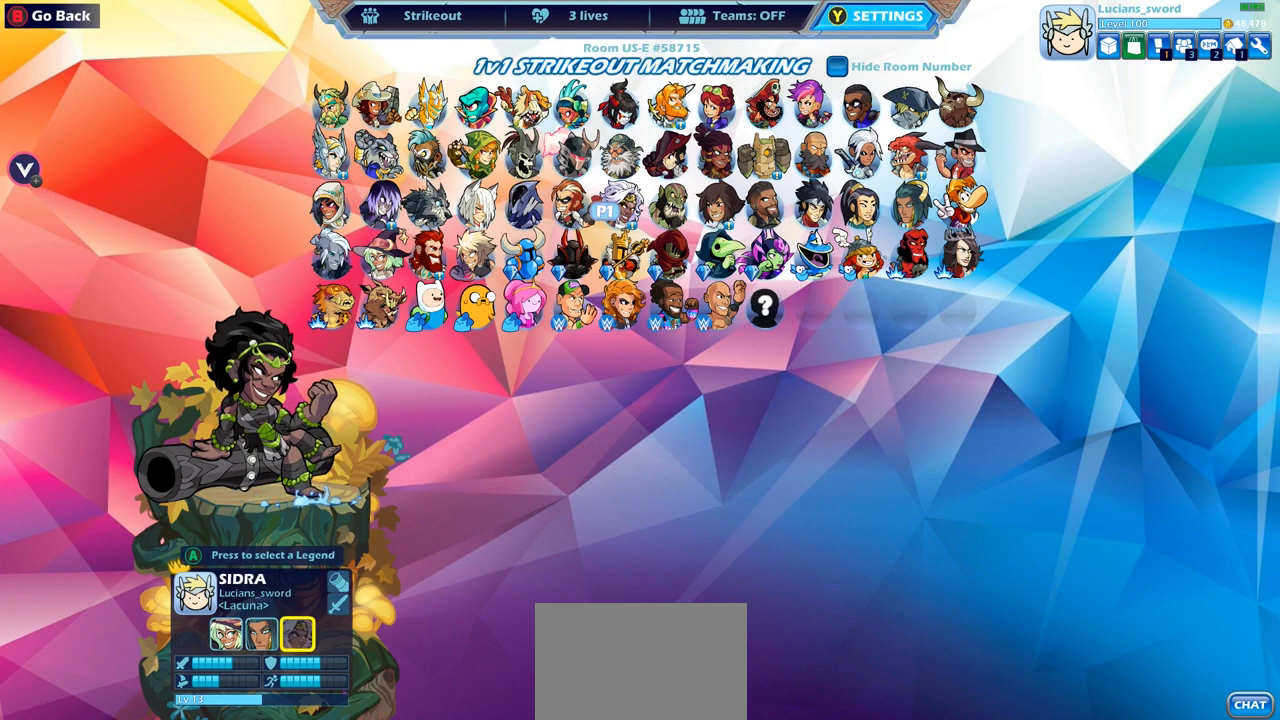
{"buttons": [], "left_stick": "center", "right_stick": "center", "events": []}
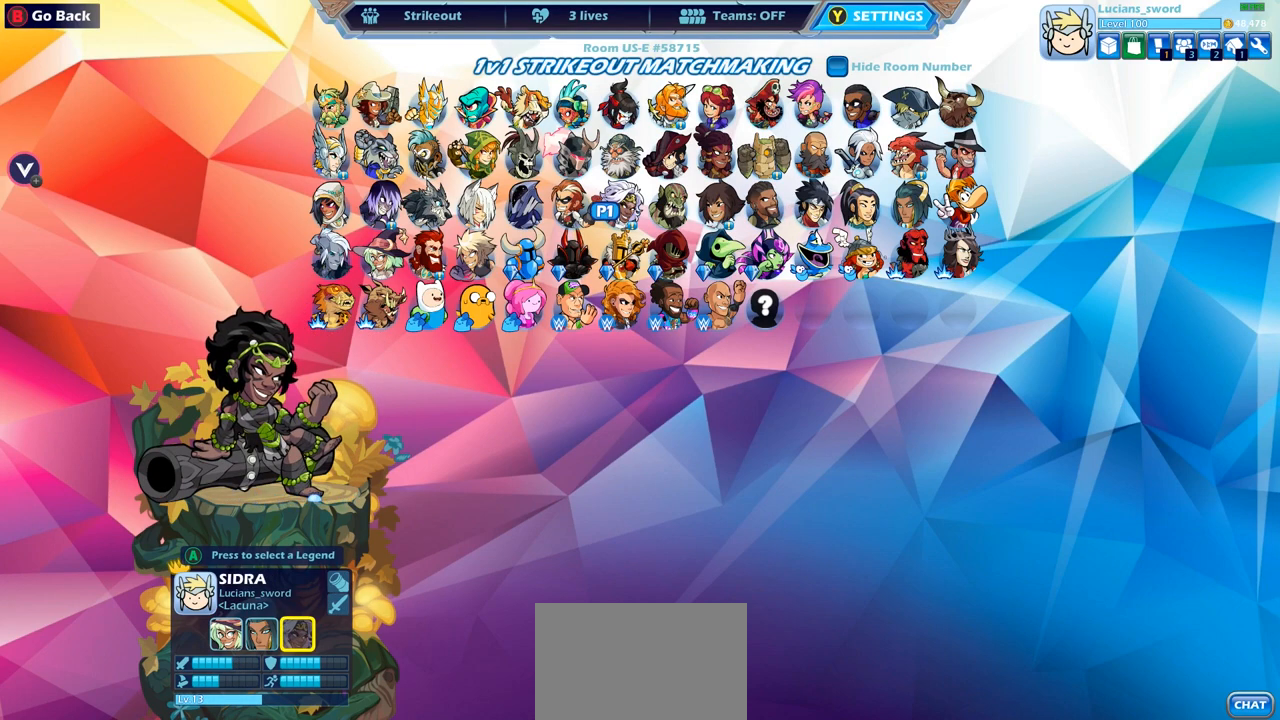
{"buttons": [], "left_stick": "center", "right_stick": "center", "events": [[67, "DPAD_LEFT", "down"], [167, "DPAD_LEFT", "up"], [300, "DPAD_LEFT", "down"], [383, "DPAD_LEFT", "up"]]}
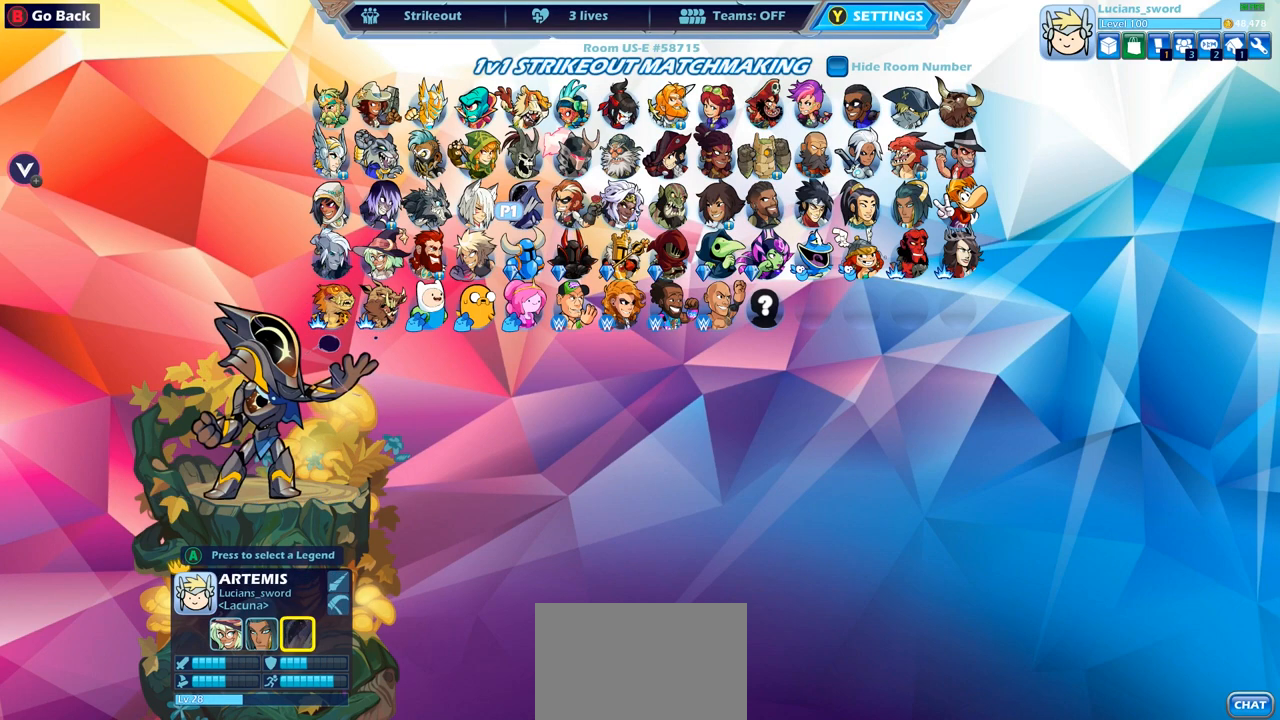
{"buttons": [], "left_stick": "center", "right_stick": "center", "events": []}
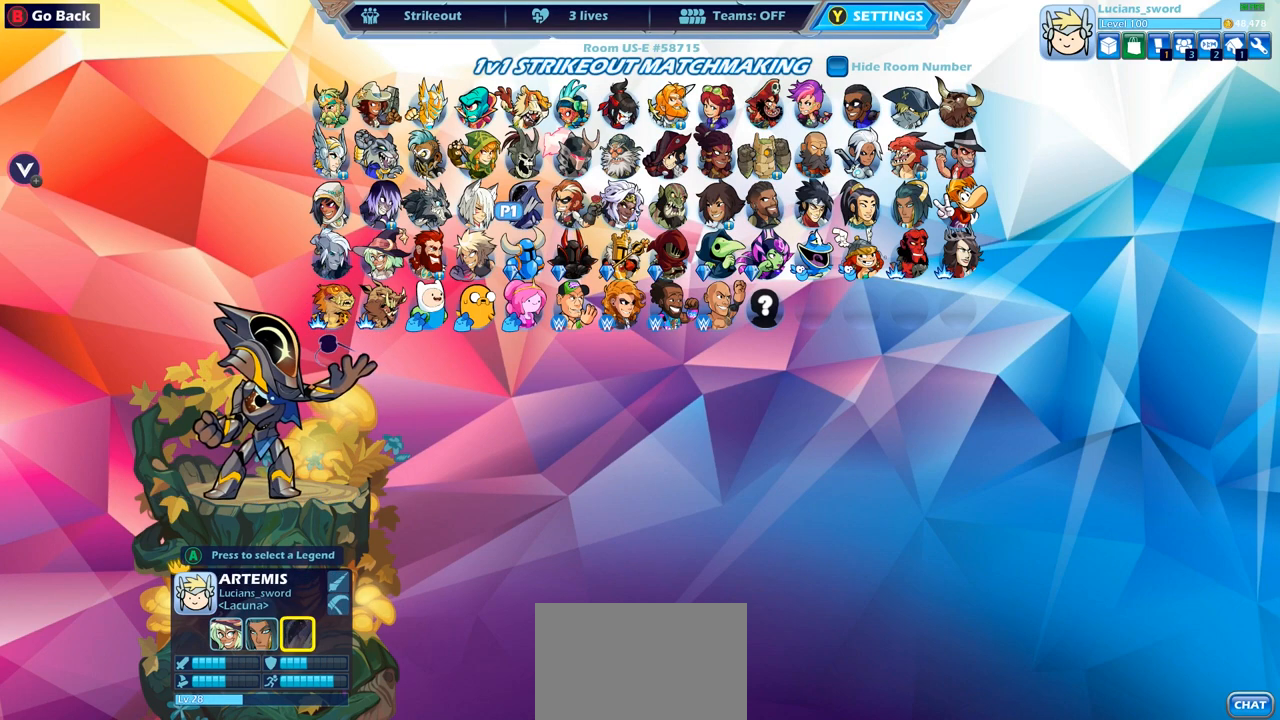
{"buttons": [], "left_stick": "center", "right_stick": "center", "events": [[283, "DPAD_LEFT", "down"], [400, "DPAD_LEFT", "up"]]}